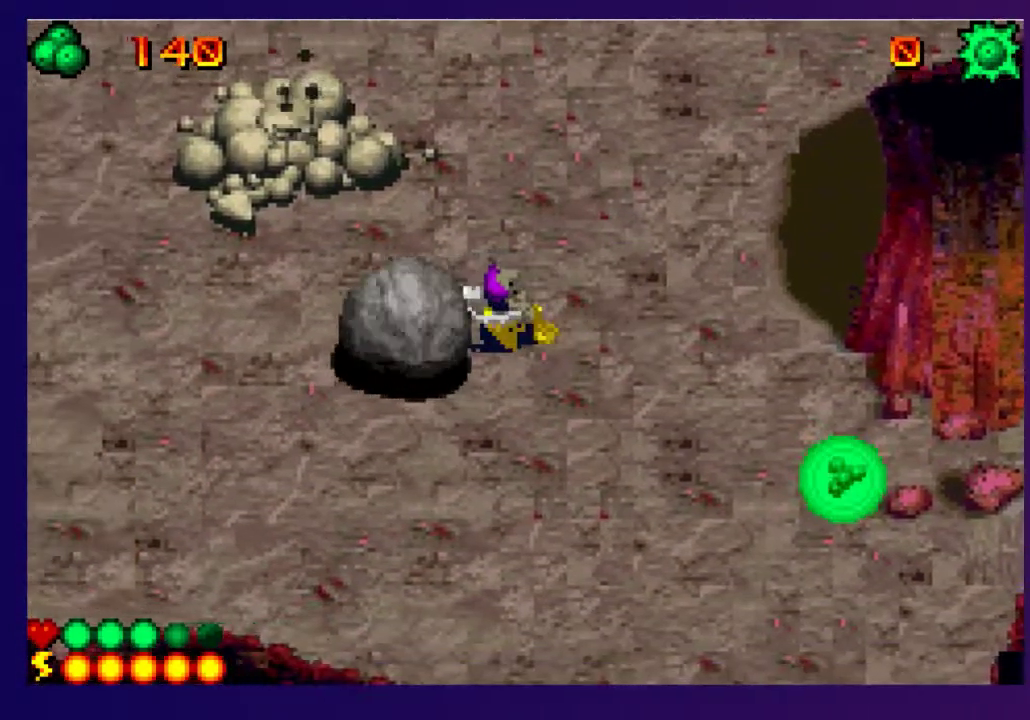
Gameplay with a controller (PlayStation layout); each line is a JSON object with the inputs held at the frame after it. "events" lists button and stick changes between this image and that frame as [ms after this image, input, new state], when the widget could be followed in between. Not read: L3 R3 left_stick right_stick.
{"buttons": ["DPAD_LEFT"], "events": [[300, "DPAD_LEFT", "up"], [317, "DPAD_DOWN", "down"], [367, "CROSS", "up"], [483, "DPAD_DOWN", "up"], [483, "DPAD_LEFT", "down"]]}
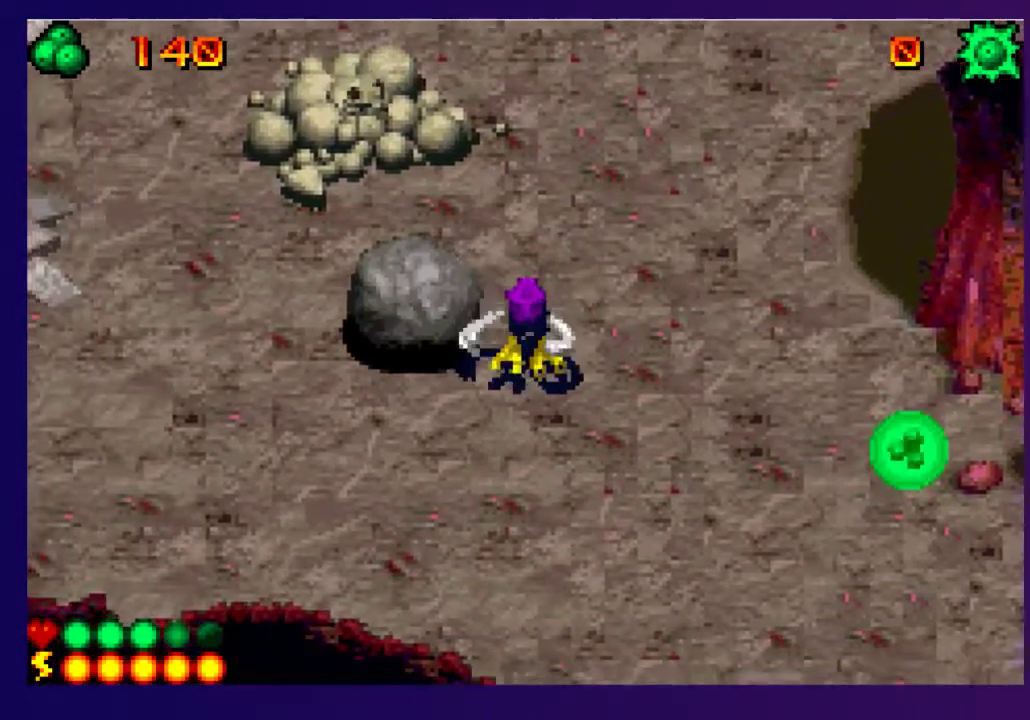
{"buttons": ["CROSS", "DPAD_LEFT"], "events": [[117, "CROSS", "down"]]}
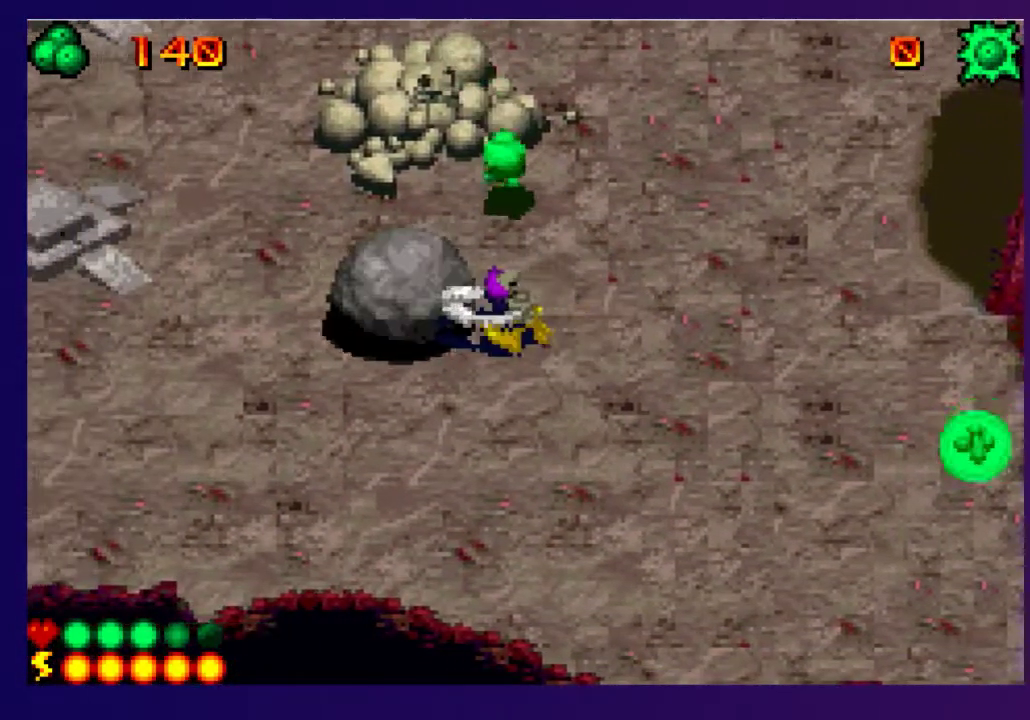
{"buttons": ["CROSS", "DPAD_LEFT"], "events": []}
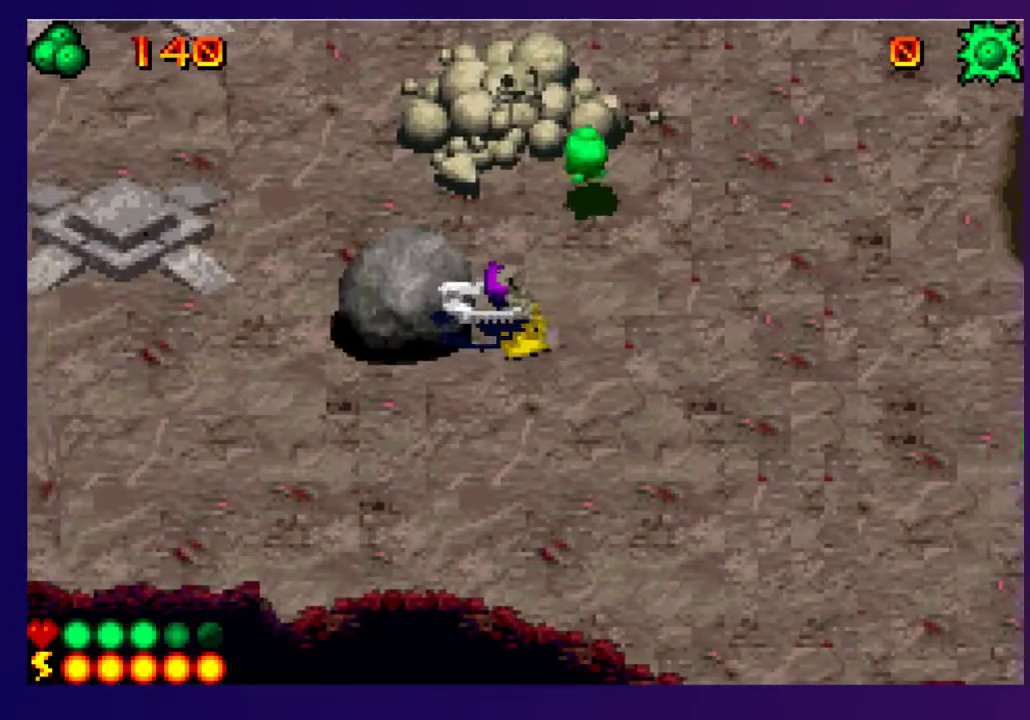
{"buttons": ["CROSS", "DPAD_LEFT"], "events": []}
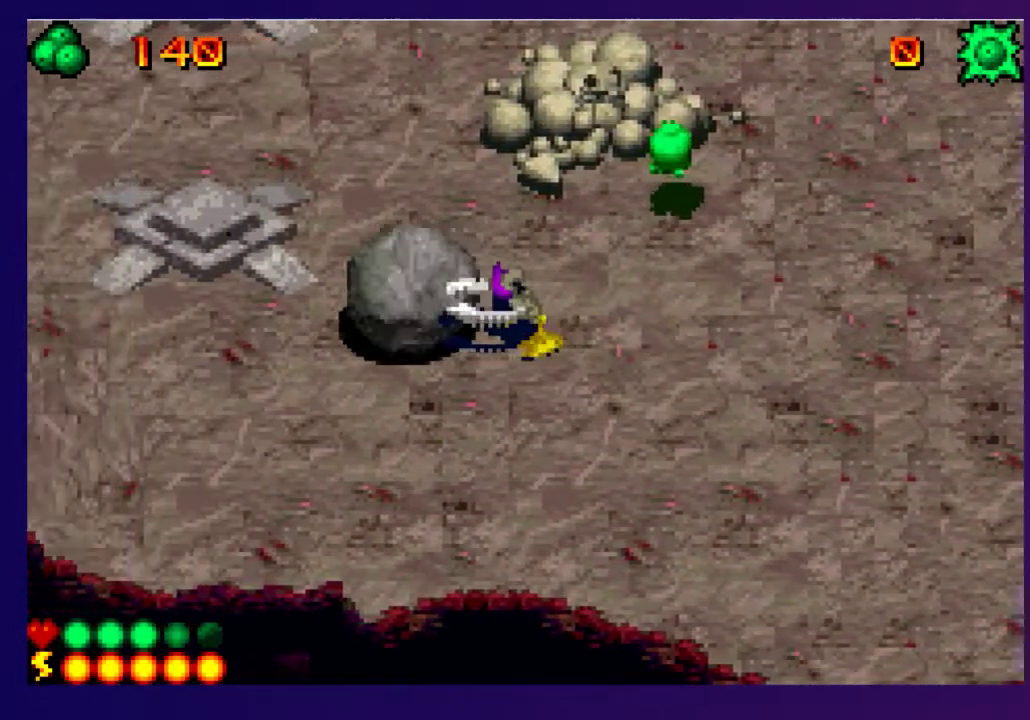
{"buttons": ["CROSS", "DPAD_UP", "DPAD_LEFT"], "events": [[83, "CROSS", "up"], [100, "DPAD_DOWN", "down"], [100, "DPAD_LEFT", "up"], [200, "DPAD_DOWN", "up"], [200, "DPAD_LEFT", "down"], [367, "CROSS", "down"], [367, "DPAD_UP", "down"]]}
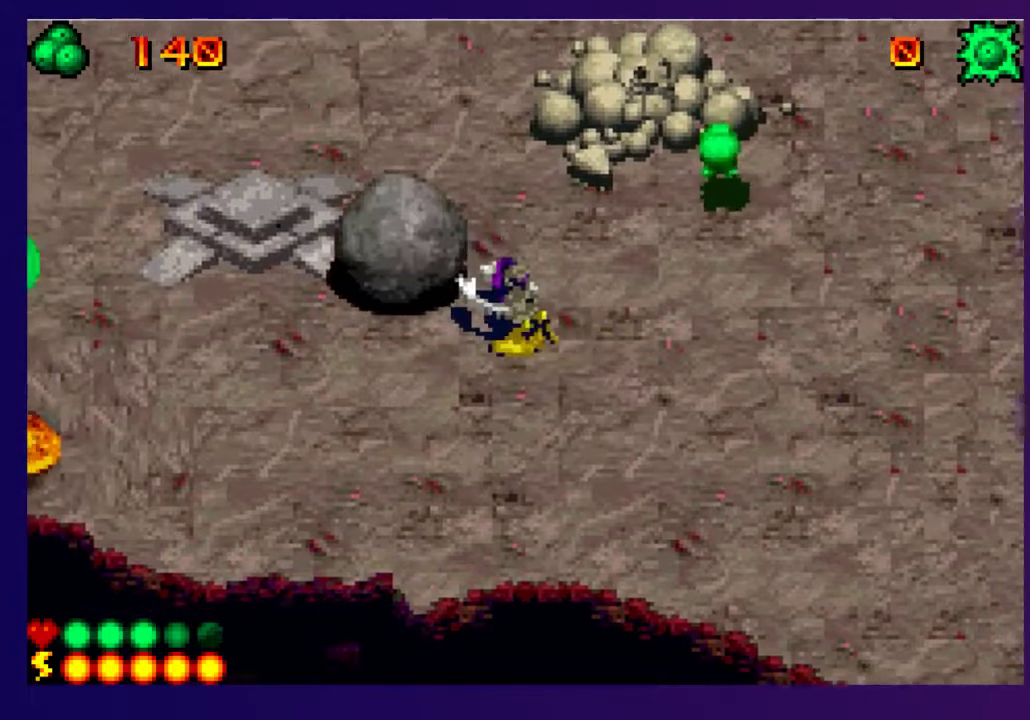
{"buttons": ["CROSS", "DPAD_LEFT"], "events": [[117, "DPAD_UP", "up"]]}
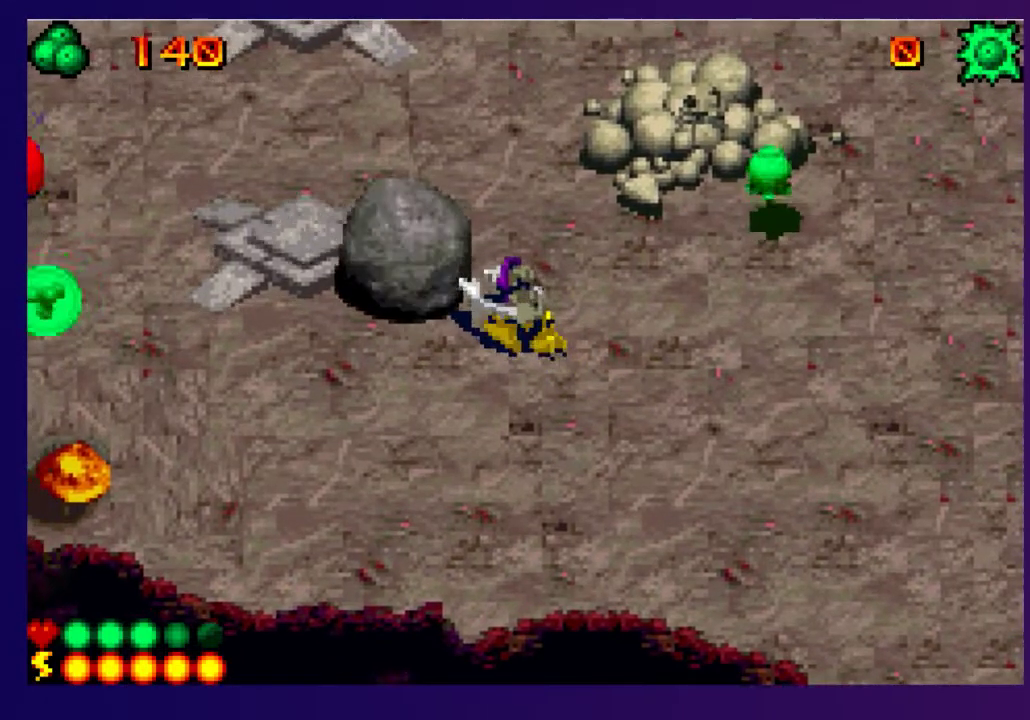
{"buttons": ["DPAD_UP"], "events": [[17, "DPAD_UP", "down"], [100, "DPAD_LEFT", "up"], [133, "DPAD_UP", "up"], [150, "CROSS", "up"], [150, "DPAD_RIGHT", "down"], [283, "DPAD_RIGHT", "up"], [300, "DPAD_UP", "down"]]}
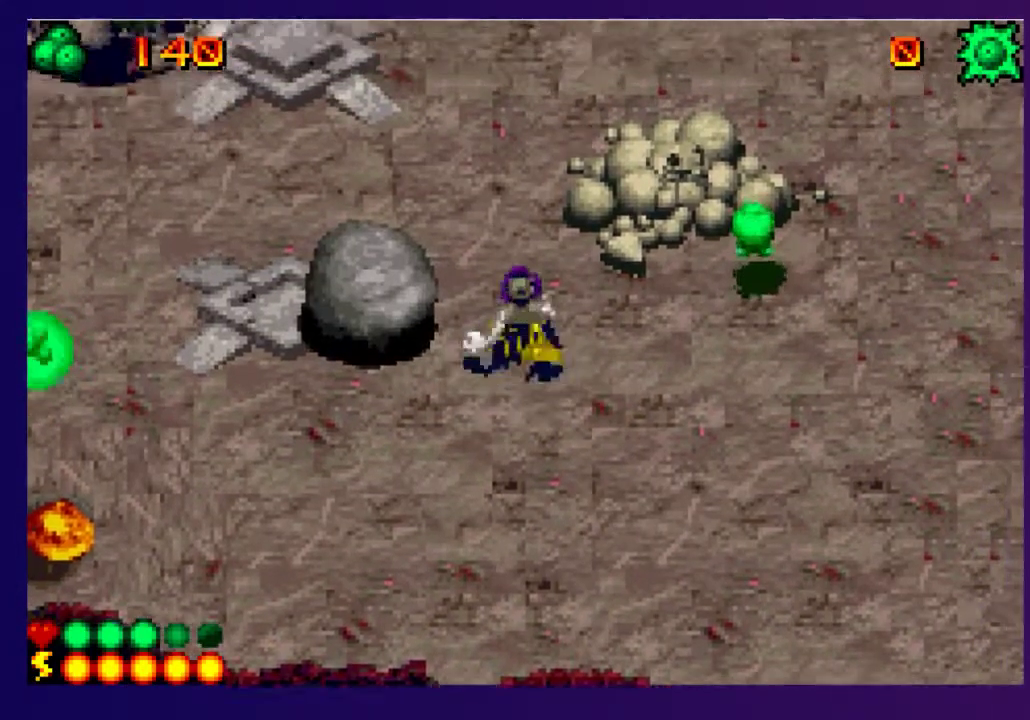
{"buttons": ["DPAD_UP", "DPAD_RIGHT"], "events": [[67, "DPAD_LEFT", "down"], [183, "DPAD_LEFT", "up"], [433, "DPAD_RIGHT", "down"]]}
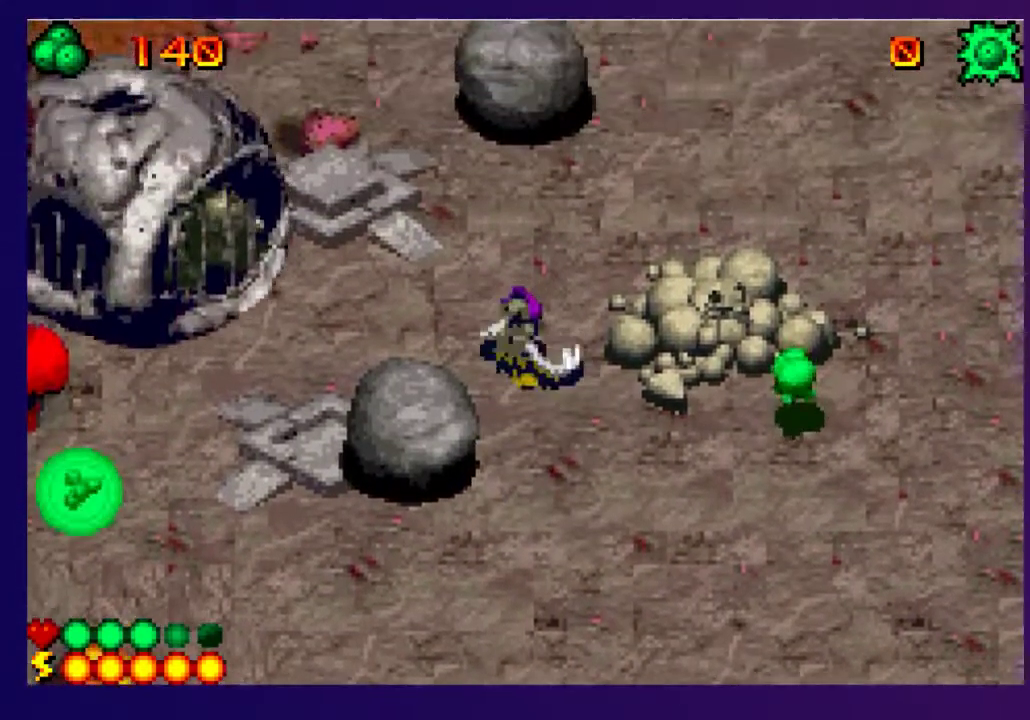
{"buttons": ["DPAD_UP", "DPAD_RIGHT"], "events": [[33, "DPAD_RIGHT", "up"], [333, "DPAD_RIGHT", "down"]]}
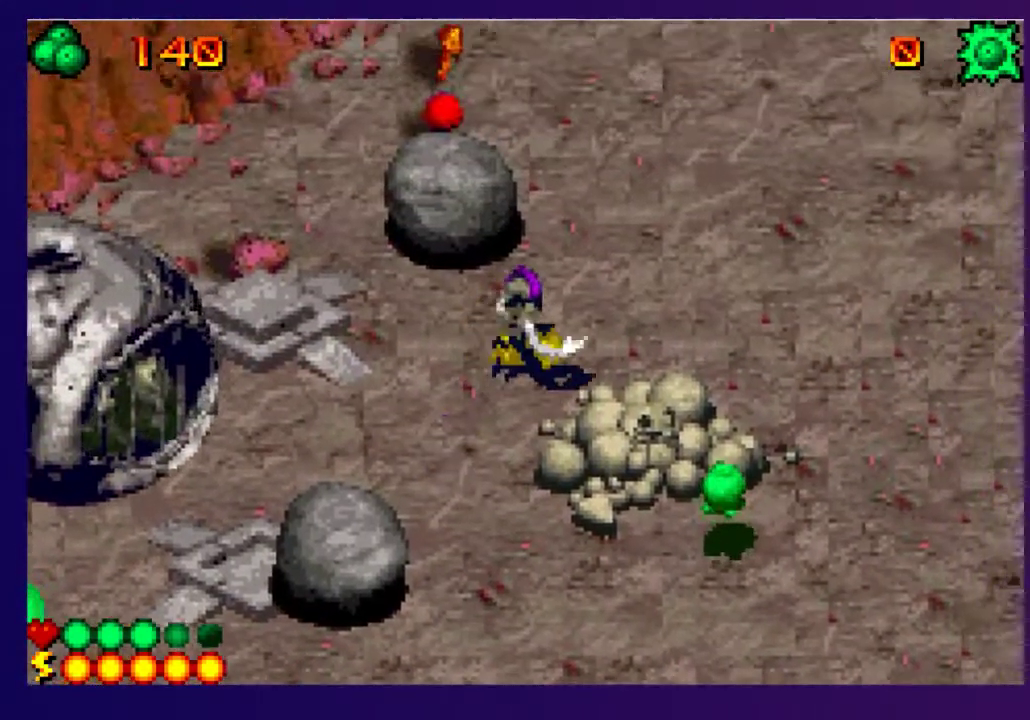
{"buttons": ["DPAD_UP"], "events": [[117, "DPAD_RIGHT", "up"]]}
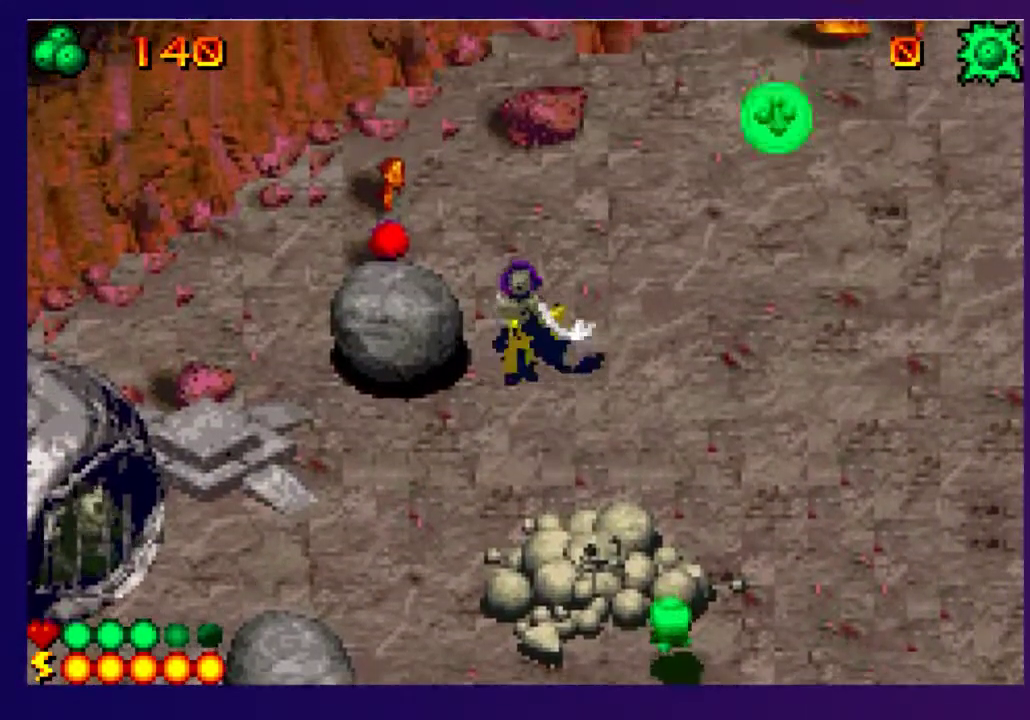
{"buttons": ["CROSS", "DPAD_DOWN", "DPAD_LEFT"], "events": [[100, "DPAD_LEFT", "down"], [133, "DPAD_UP", "up"], [267, "DPAD_DOWN", "down"], [300, "CROSS", "down"]]}
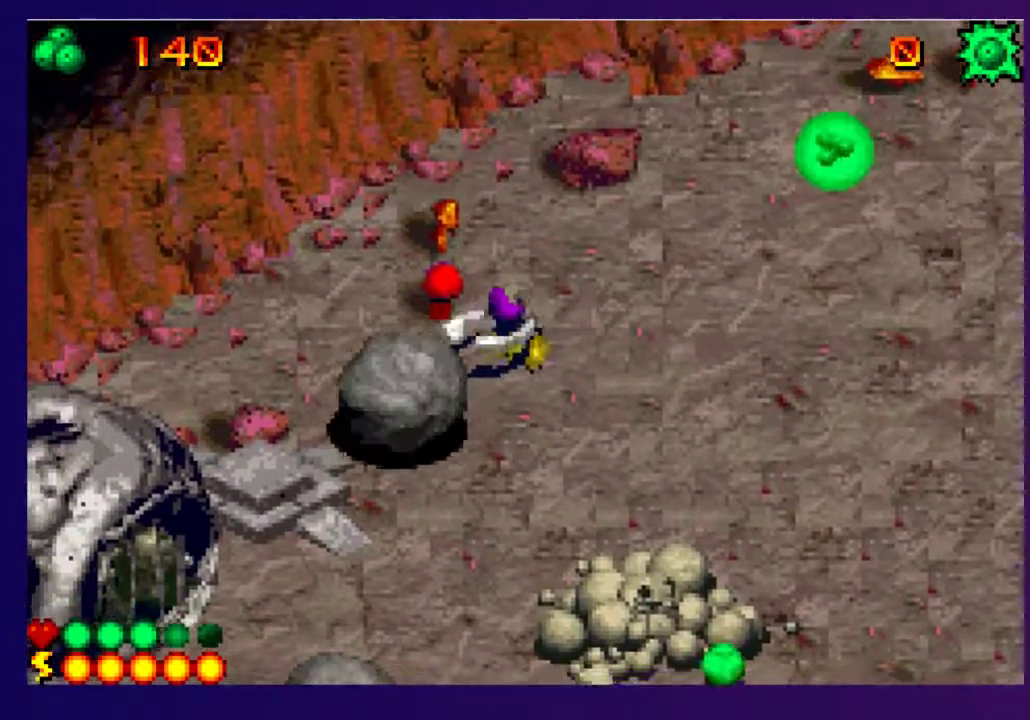
{"buttons": ["DPAD_DOWN", "DPAD_RIGHT"], "events": [[350, "CROSS", "up"], [367, "DPAD_LEFT", "up"], [433, "DPAD_RIGHT", "down"]]}
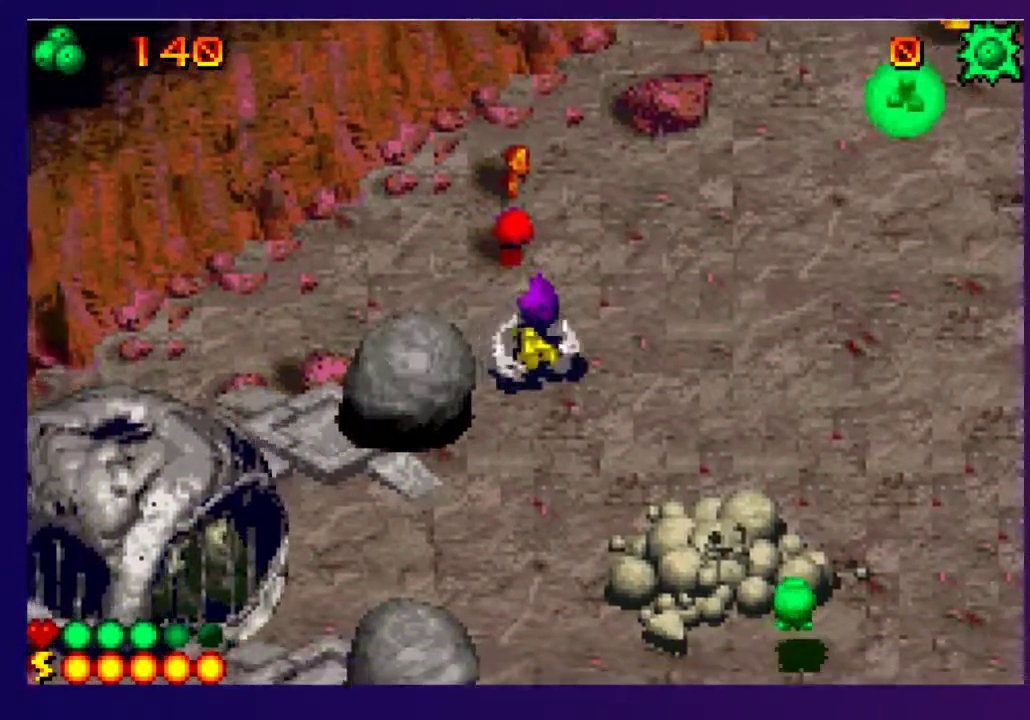
{"buttons": ["DPAD_RIGHT"], "events": [[50, "DPAD_DOWN", "up"]]}
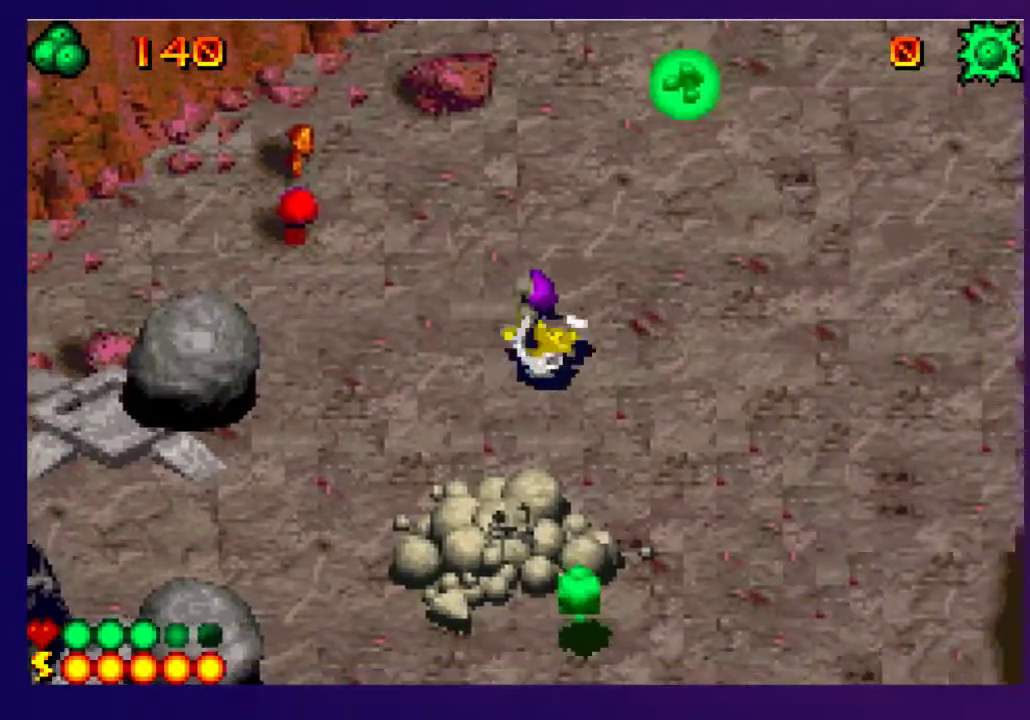
{"buttons": ["SQUARE"], "events": [[17, "DPAD_DOWN", "down"], [50, "DPAD_RIGHT", "up"], [183, "SQUARE", "down"], [250, "SQUARE", "up"], [300, "DPAD_DOWN", "up"], [333, "SQUARE", "down"], [417, "SQUARE", "up"], [483, "SQUARE", "down"]]}
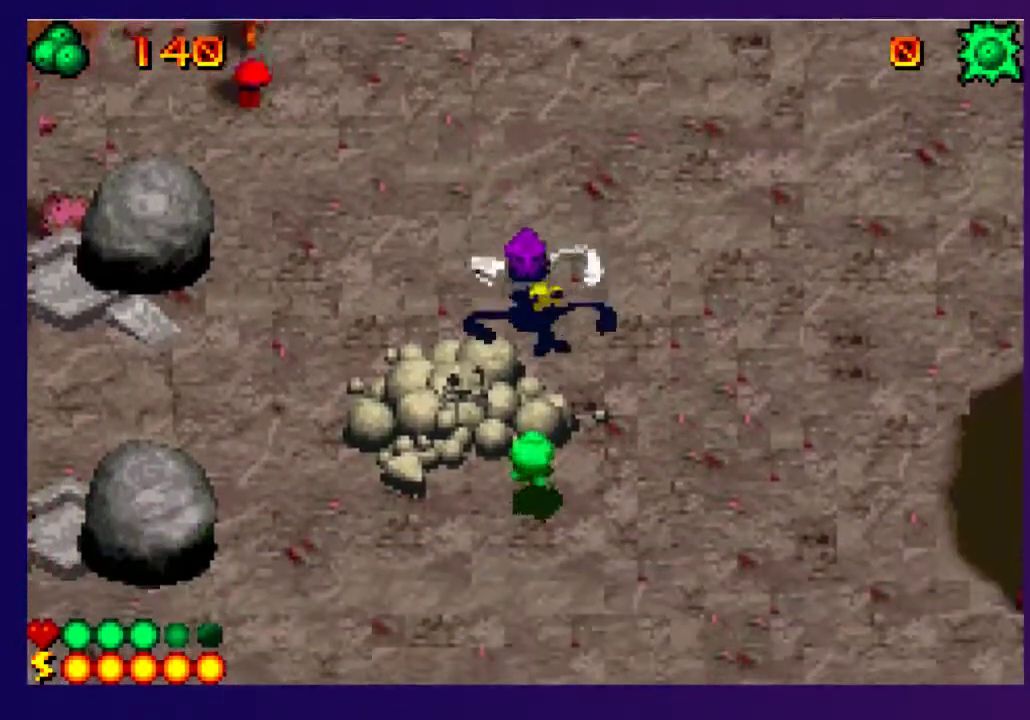
{"buttons": [], "events": [[67, "SQUARE", "up"], [133, "SQUARE", "down"], [200, "SQUARE", "up"], [283, "SQUARE", "down"], [350, "SQUARE", "up"], [433, "SQUARE", "down"], [500, "SQUARE", "up"]]}
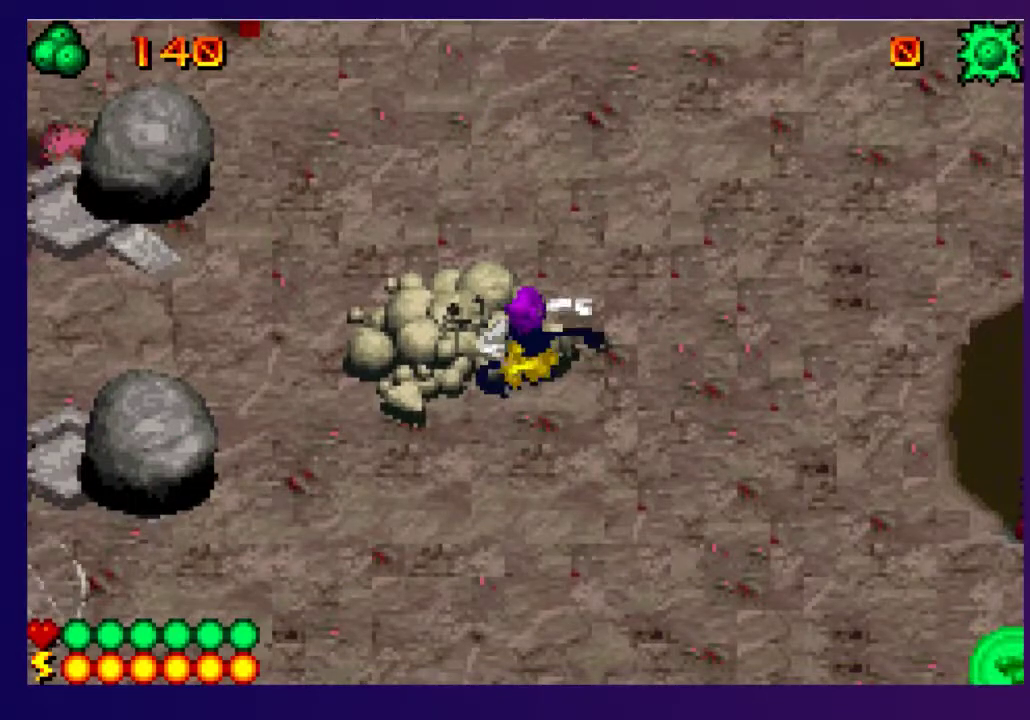
{"buttons": [], "events": [[83, "SQUARE", "down"], [150, "SQUARE", "up"], [233, "SQUARE", "down"], [300, "SQUARE", "up"], [383, "SQUARE", "down"], [450, "SQUARE", "up"]]}
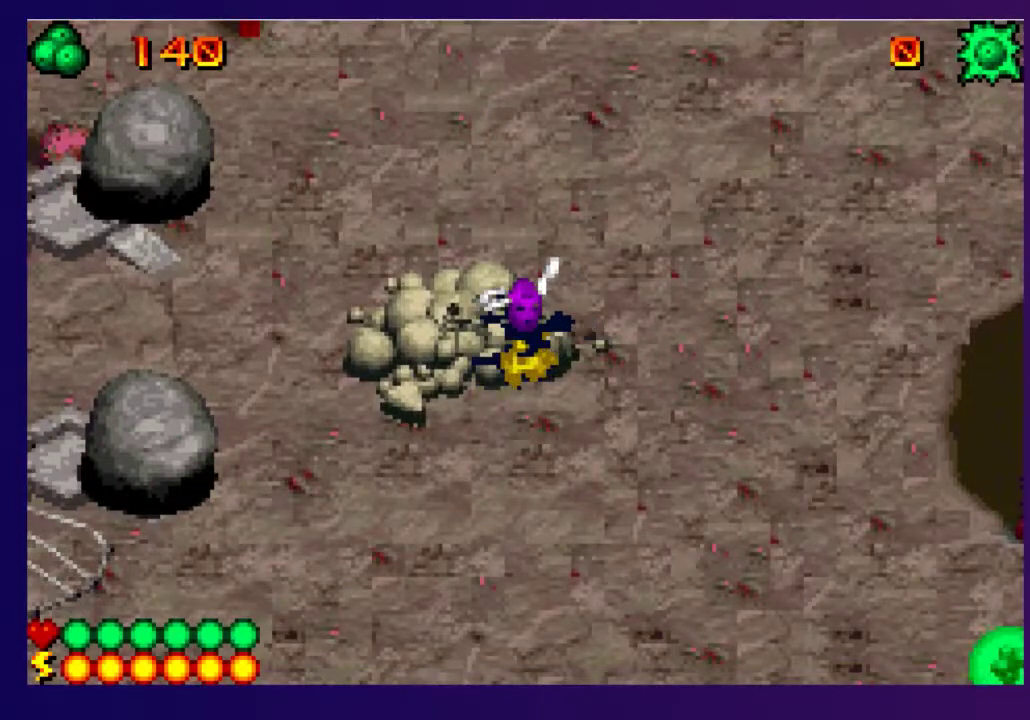
{"buttons": [], "events": [[33, "SQUARE", "down"], [133, "SQUARE", "up"], [217, "SQUARE", "down"], [267, "SQUARE", "up"]]}
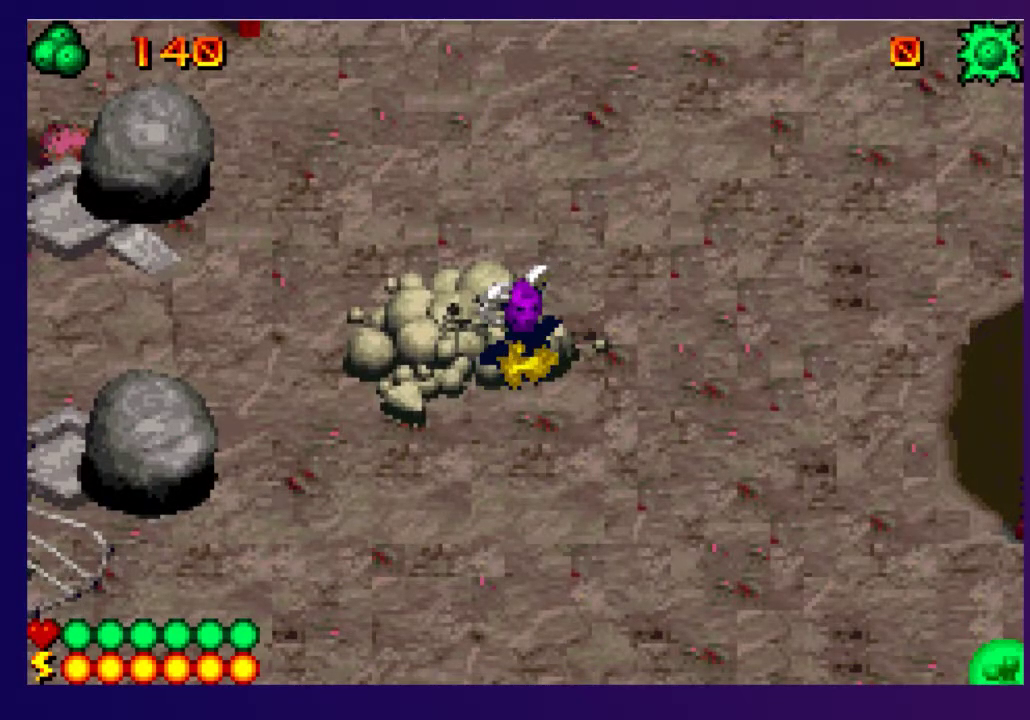
{"buttons": ["SQUARE"], "events": [[17, "SQUARE", "down"], [83, "SQUARE", "up"], [150, "SQUARE", "down"], [250, "SQUARE", "up"], [317, "SQUARE", "down"], [383, "SQUARE", "up"], [450, "SQUARE", "down"]]}
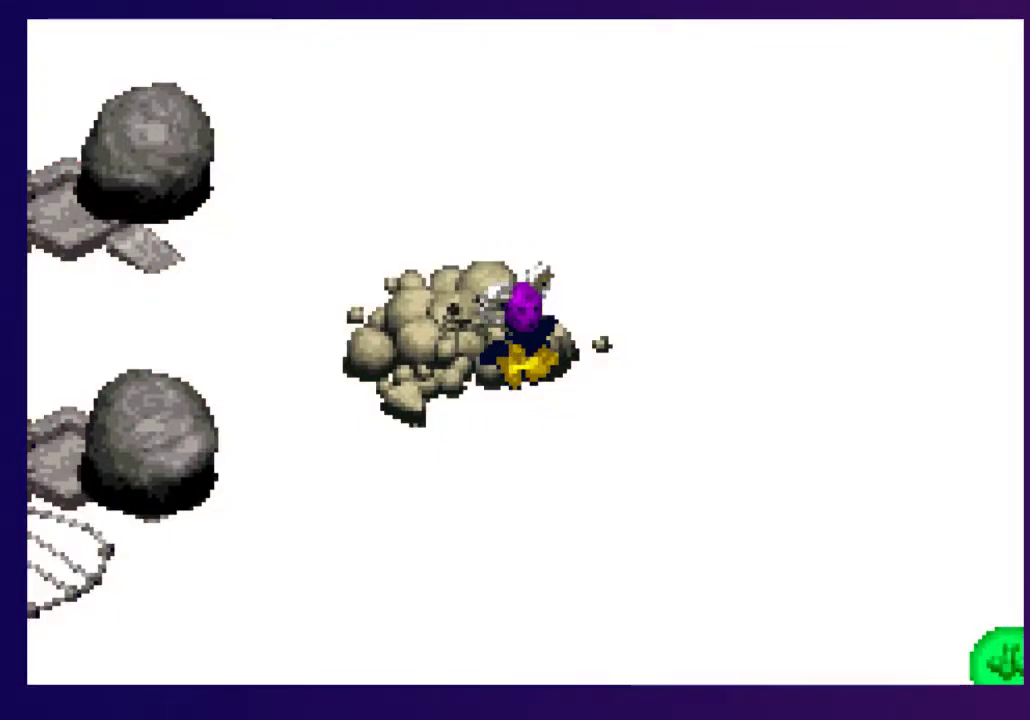
{"buttons": ["SQUARE"], "events": [[17, "SQUARE", "up"], [217, "SQUARE", "down"], [317, "SQUARE", "up"], [500, "SQUARE", "down"]]}
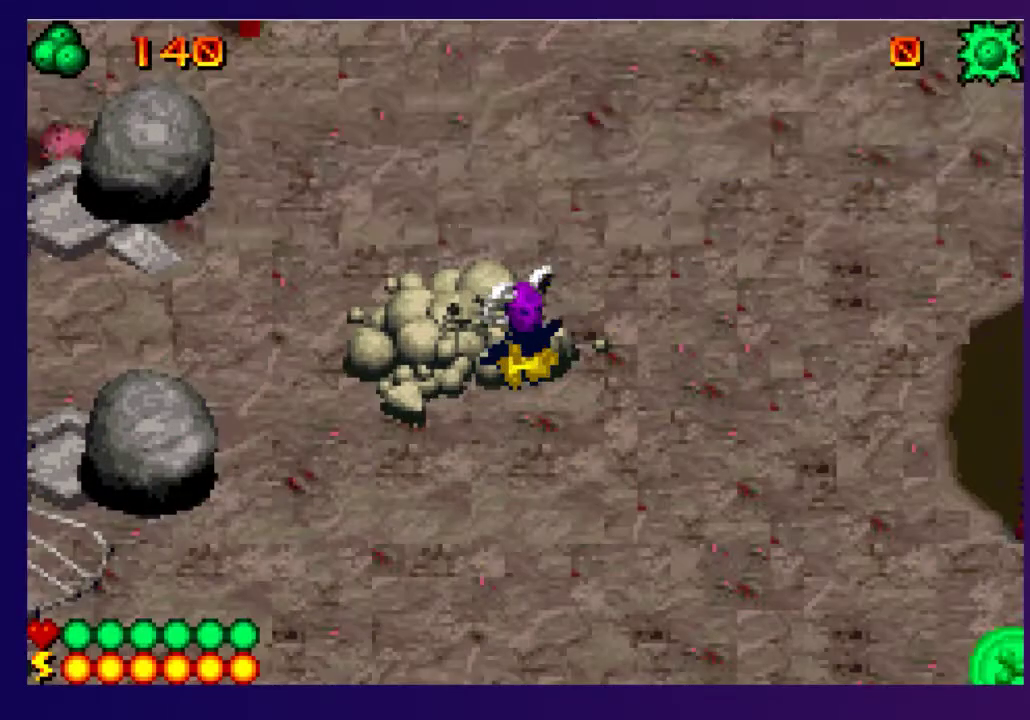
{"buttons": ["SQUARE"], "events": [[67, "SQUARE", "up"], [233, "SQUARE", "down"], [300, "SQUARE", "up"], [350, "SQUARE", "down"], [400, "SQUARE", "up"], [467, "SQUARE", "down"]]}
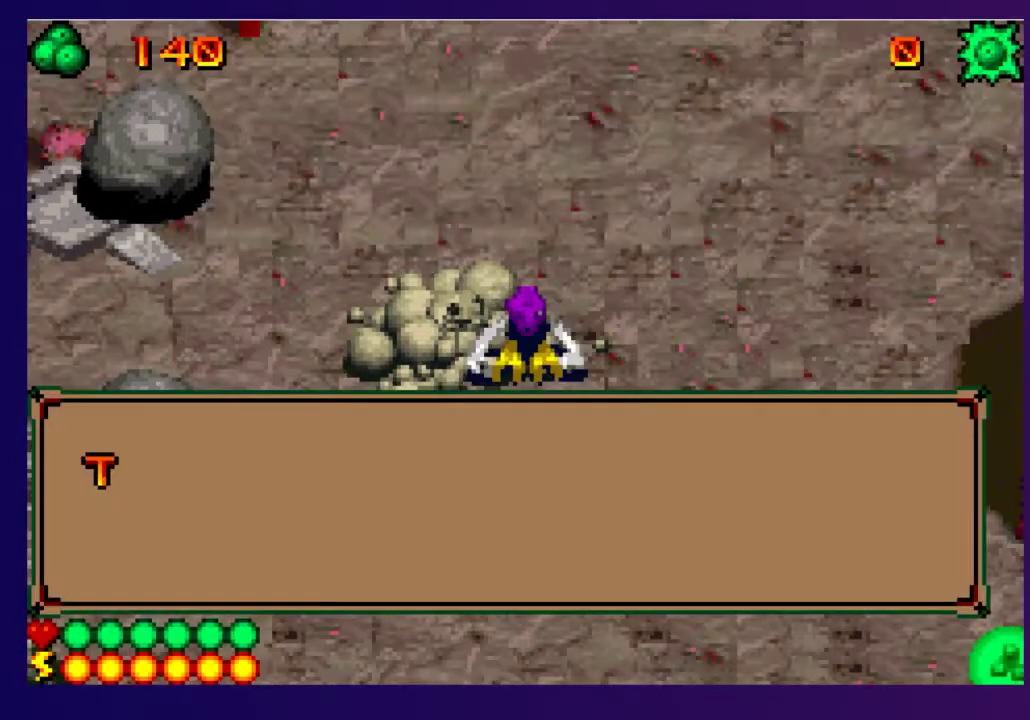
{"buttons": [], "events": [[33, "SQUARE", "up"], [100, "SQUARE", "down"], [167, "SQUARE", "up"], [217, "SQUARE", "down"], [283, "SQUARE", "up"], [350, "SQUARE", "down"], [417, "SQUARE", "up"]]}
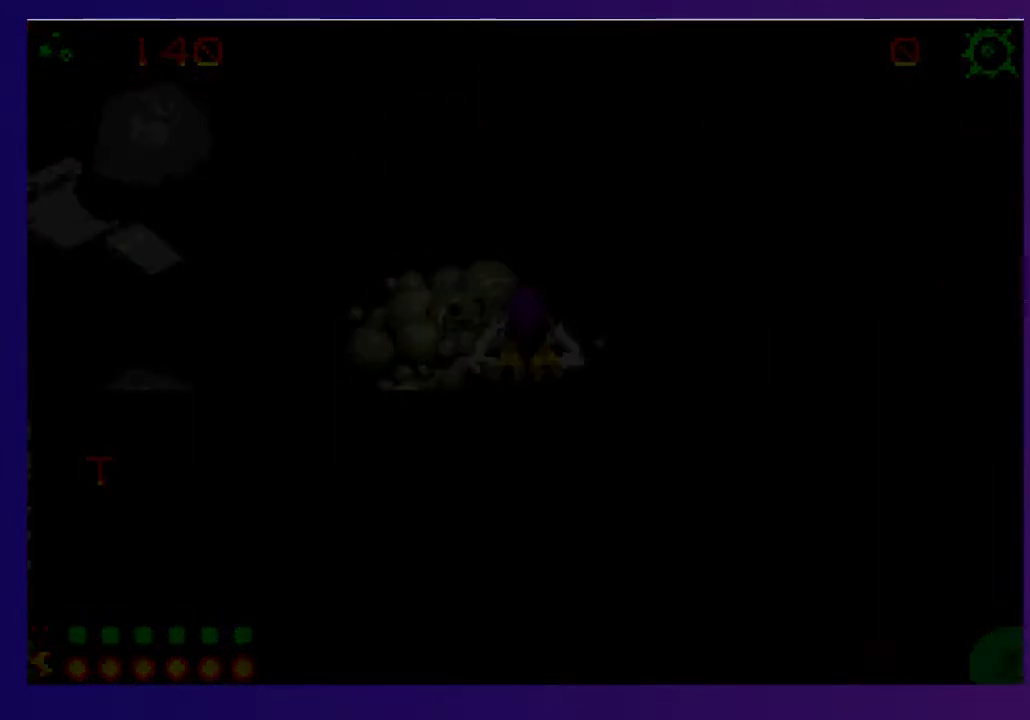
{"buttons": ["DPAD_UP"], "events": [[50, "DPAD_UP", "down"], [283, "SQUARE", "down"], [367, "SQUARE", "up"]]}
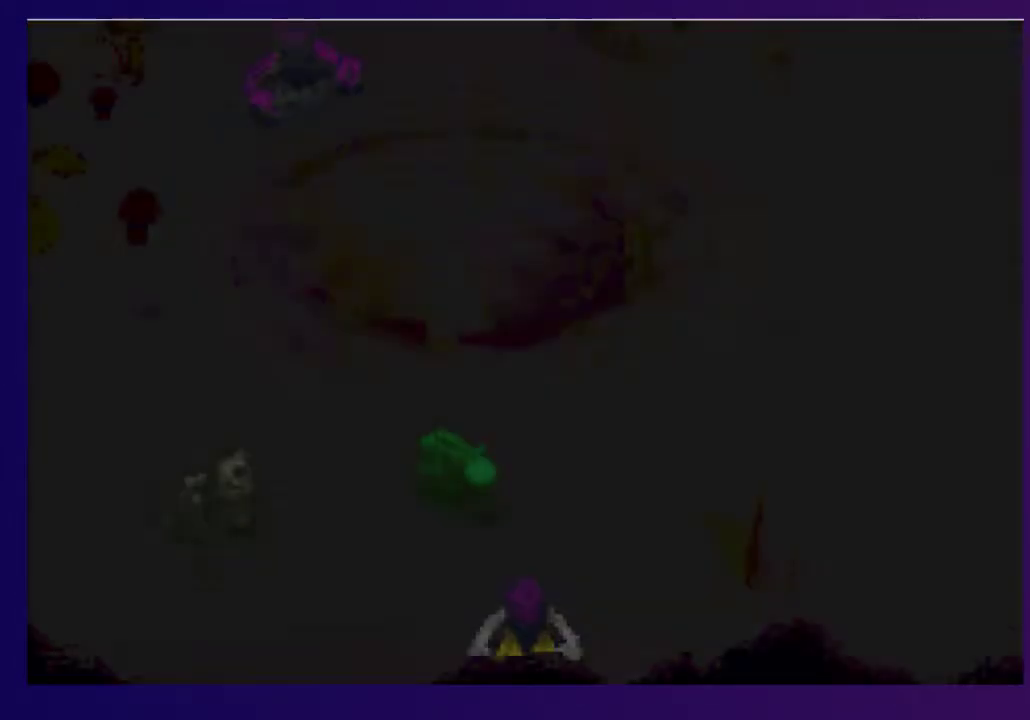
{"buttons": ["DPAD_UP"], "events": [[100, "SQUARE", "down"], [217, "SQUARE", "up"]]}
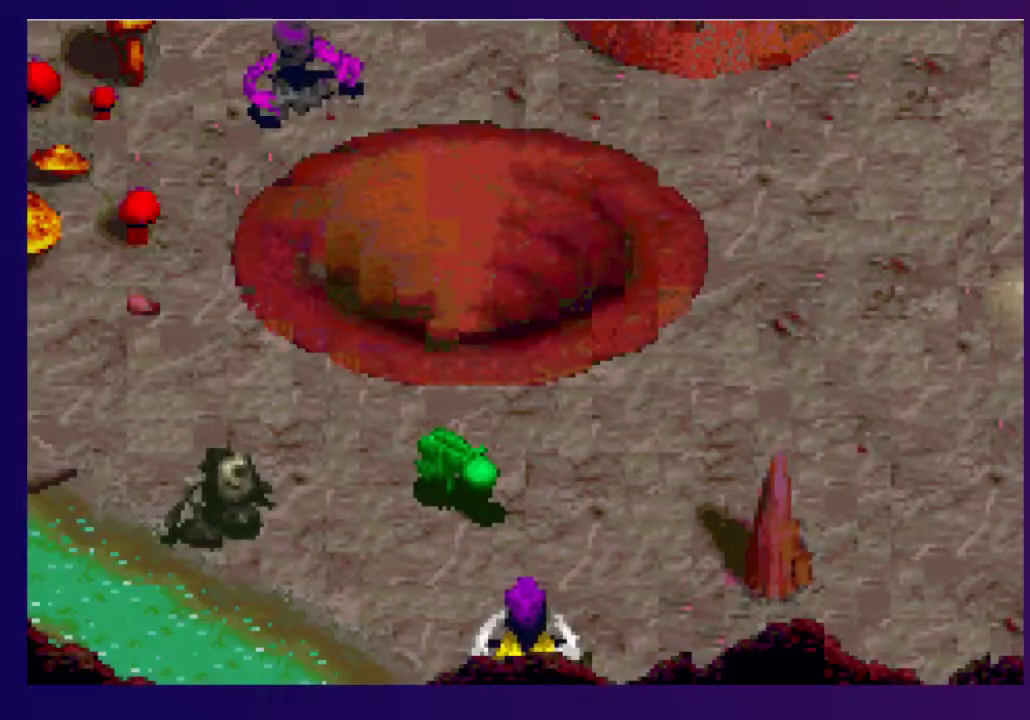
{"buttons": ["DPAD_UP"], "events": [[217, "SQUARE", "down"], [300, "SQUARE", "up"]]}
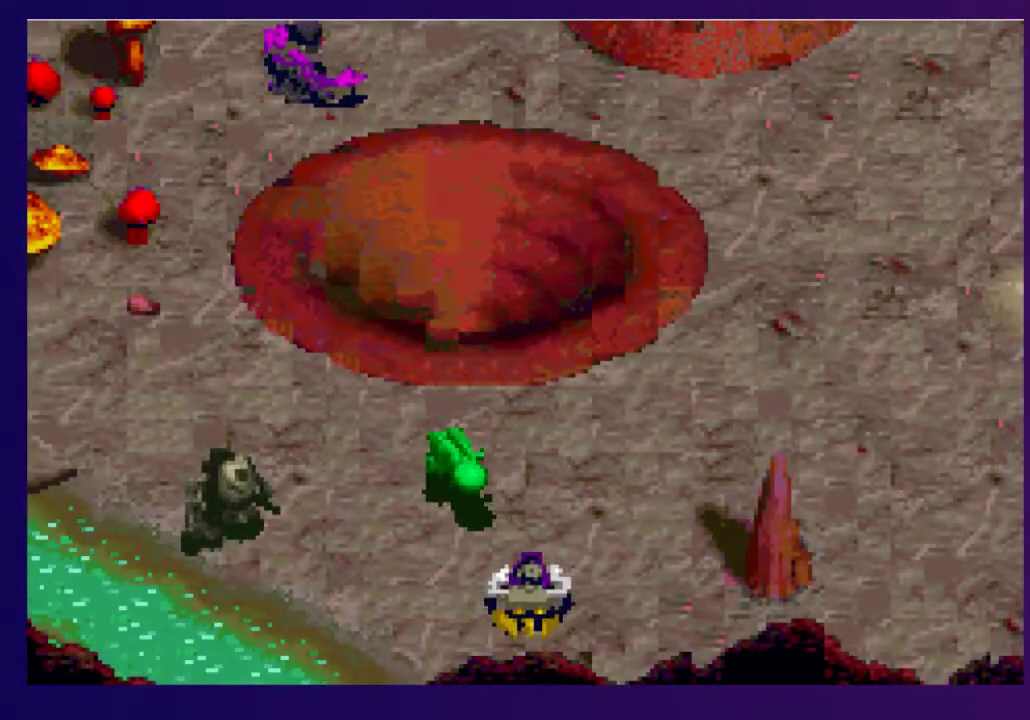
{"buttons": ["DPAD_UP"], "events": [[83, "DPAD_LEFT", "down"], [233, "DPAD_LEFT", "up"]]}
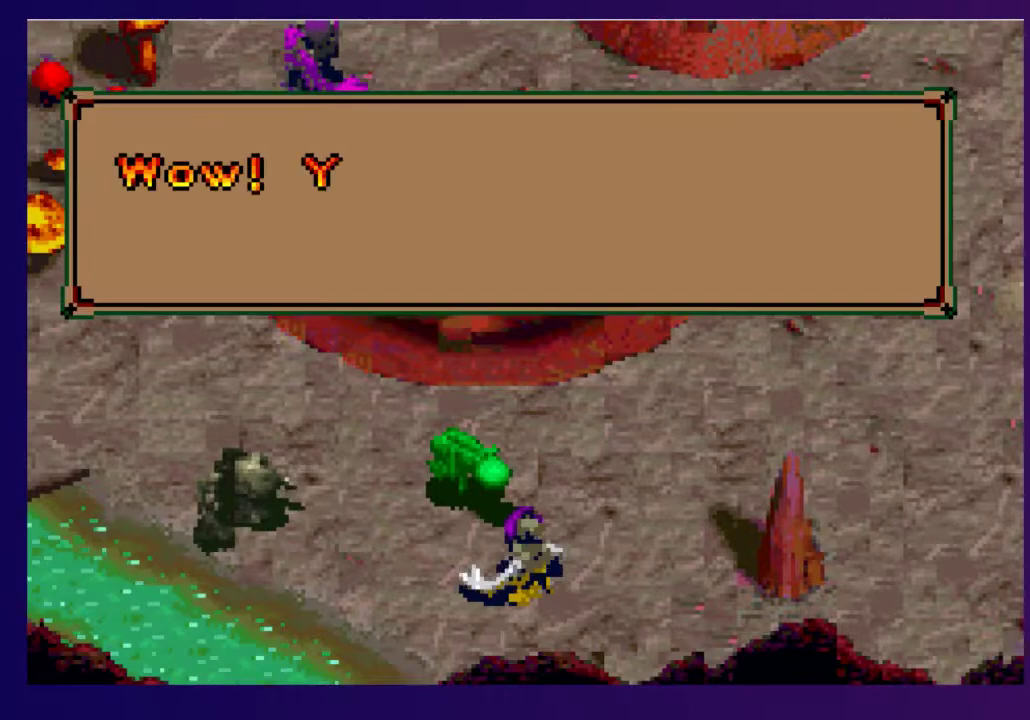
{"buttons": ["DPAD_UP", "DPAD_RIGHT"], "events": [[33, "SQUARE", "down"], [117, "SQUARE", "up"], [367, "DPAD_RIGHT", "down"]]}
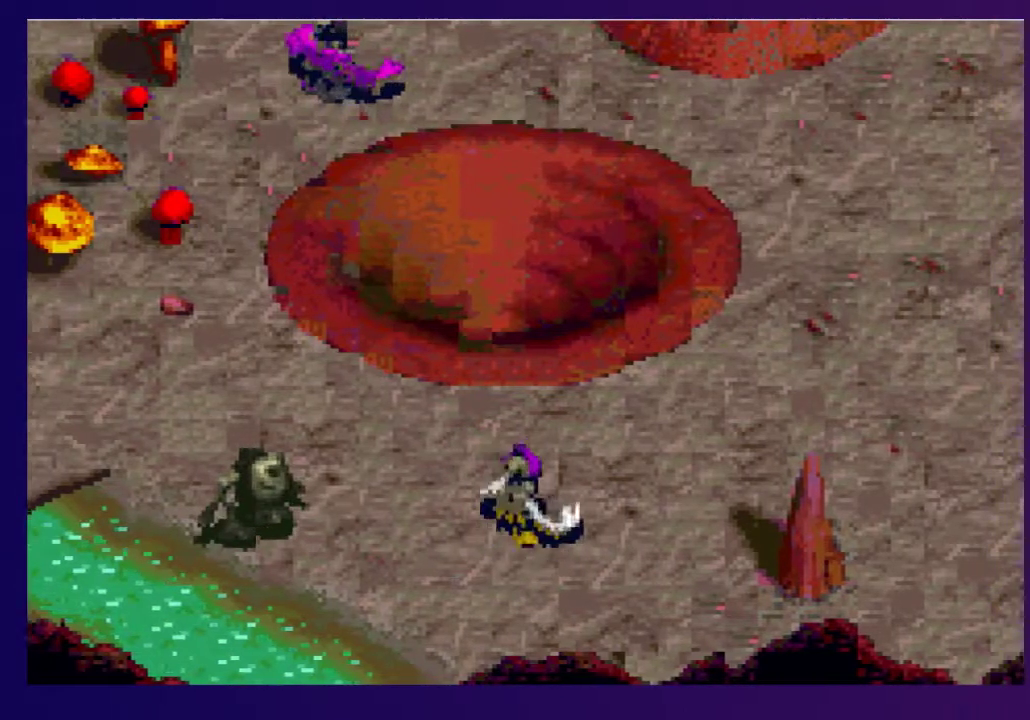
{"buttons": ["DPAD_UP"], "events": [[33, "DPAD_UP", "up"], [383, "DPAD_UP", "down"], [417, "DPAD_RIGHT", "up"]]}
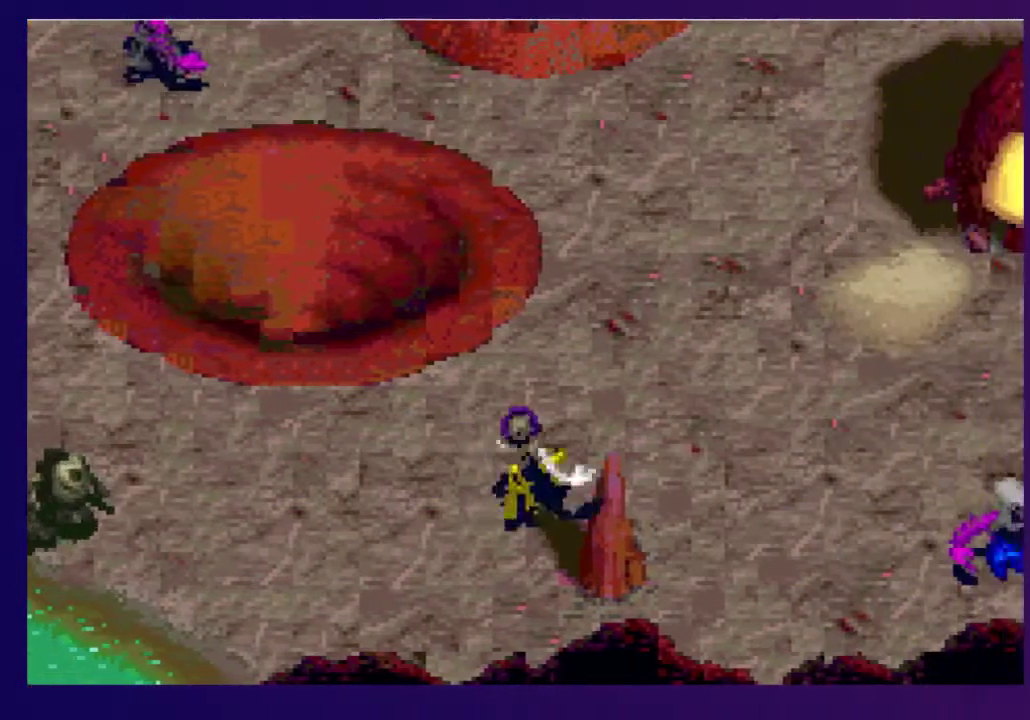
{"buttons": ["DPAD_UP"], "events": [[217, "SQUARE", "down"], [367, "SQUARE", "up"]]}
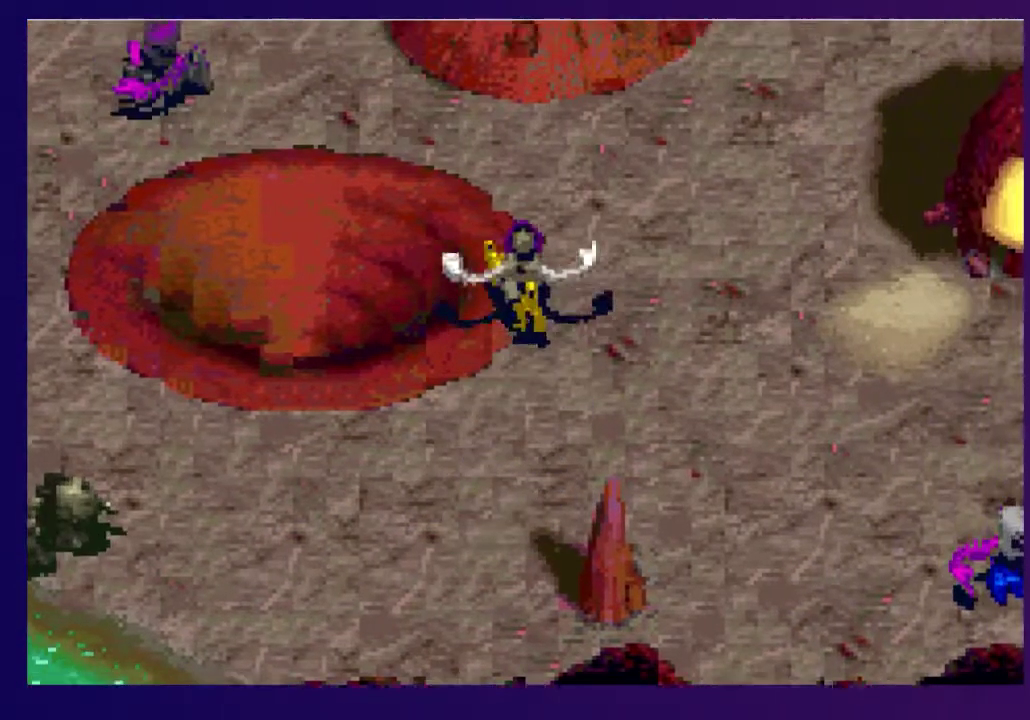
{"buttons": ["DPAD_UP", "DPAD_LEFT"], "events": [[17, "DPAD_UP", "up"], [250, "DPAD_UP", "down"], [467, "DPAD_LEFT", "down"]]}
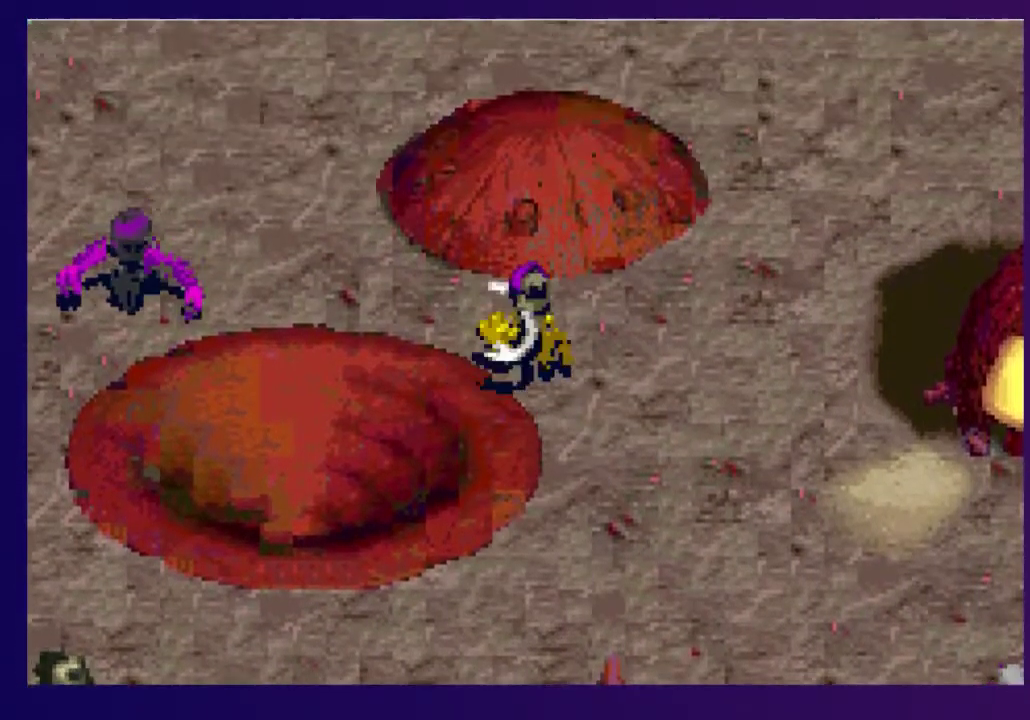
{"buttons": ["DPAD_UP"], "events": [[33, "DPAD_UP", "up"], [433, "DPAD_LEFT", "up"], [433, "DPAD_UP", "down"]]}
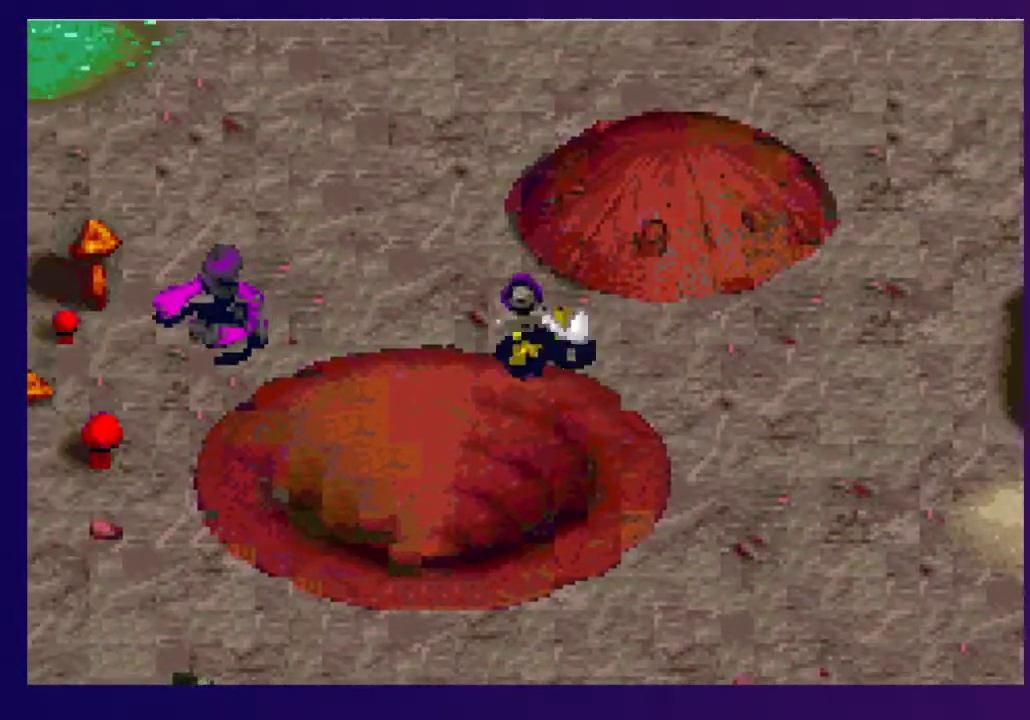
{"buttons": ["DPAD_UP"], "events": [[167, "SQUARE", "down"], [317, "SQUARE", "up"]]}